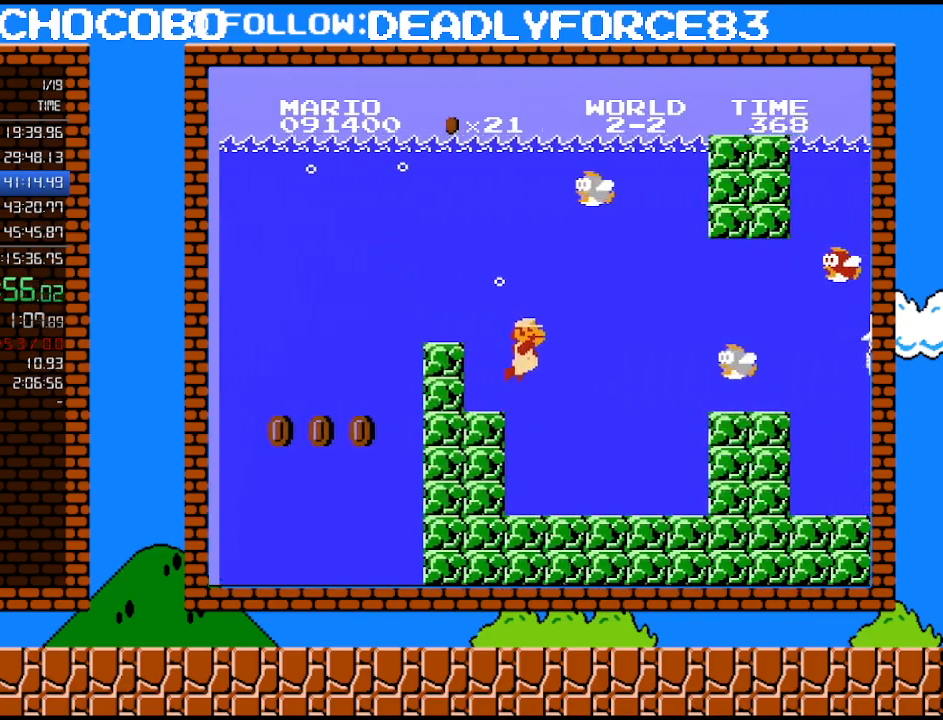
Gameplay with a controller (Nintendo layout); each line is a JSON object with the inputs held at the frame after it. "events" lists button and stick changes between this image and that frame as [ms after this image, input, new state], when the widget could be followed in between. Not read: L3 R3.
{"buttons": ["DPAD_RIGHT"], "events": [[300, "A", "down"], [467, "A", "up"]]}
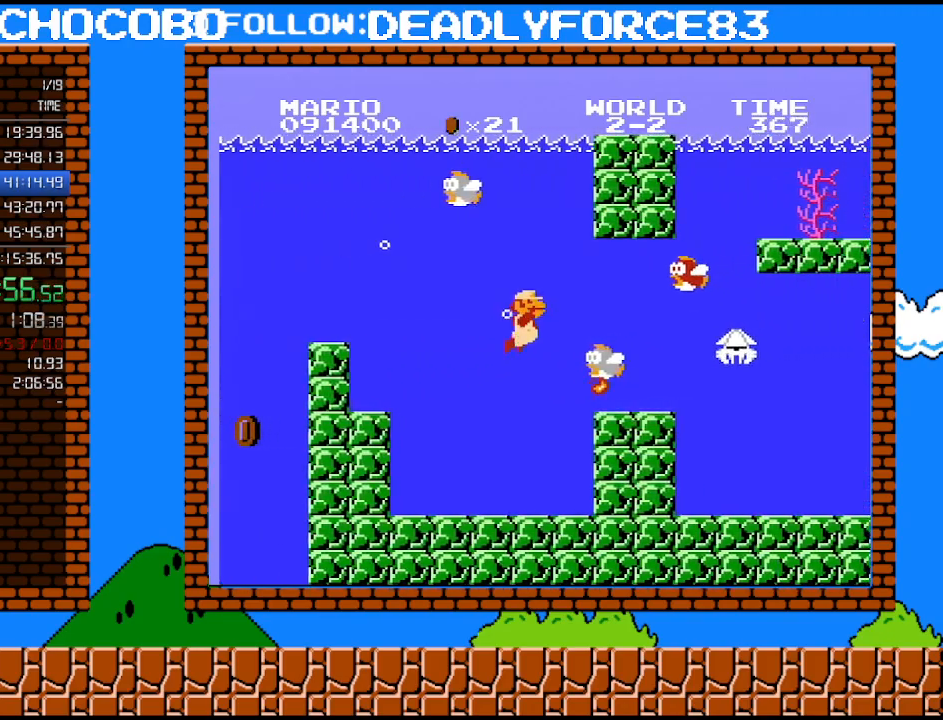
{"buttons": ["DPAD_RIGHT"], "events": [[17, "B", "down"], [183, "B", "up"], [367, "DPAD_RIGHT", "up"], [400, "DPAD_UP", "down"], [500, "DPAD_RIGHT", "down"], [500, "DPAD_UP", "up"]]}
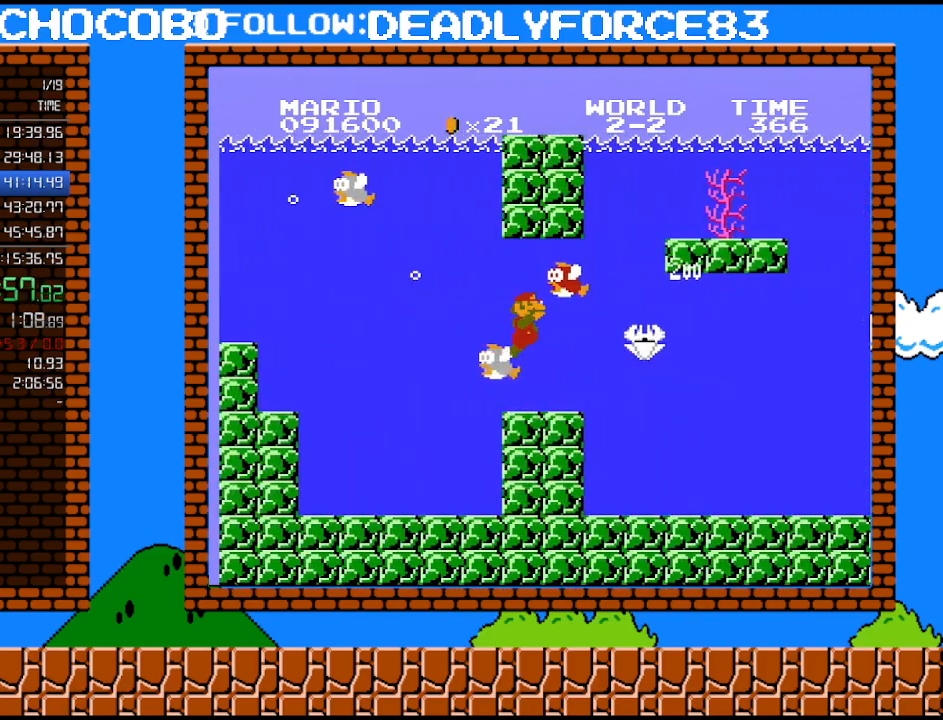
{"buttons": ["DPAD_RIGHT"], "events": []}
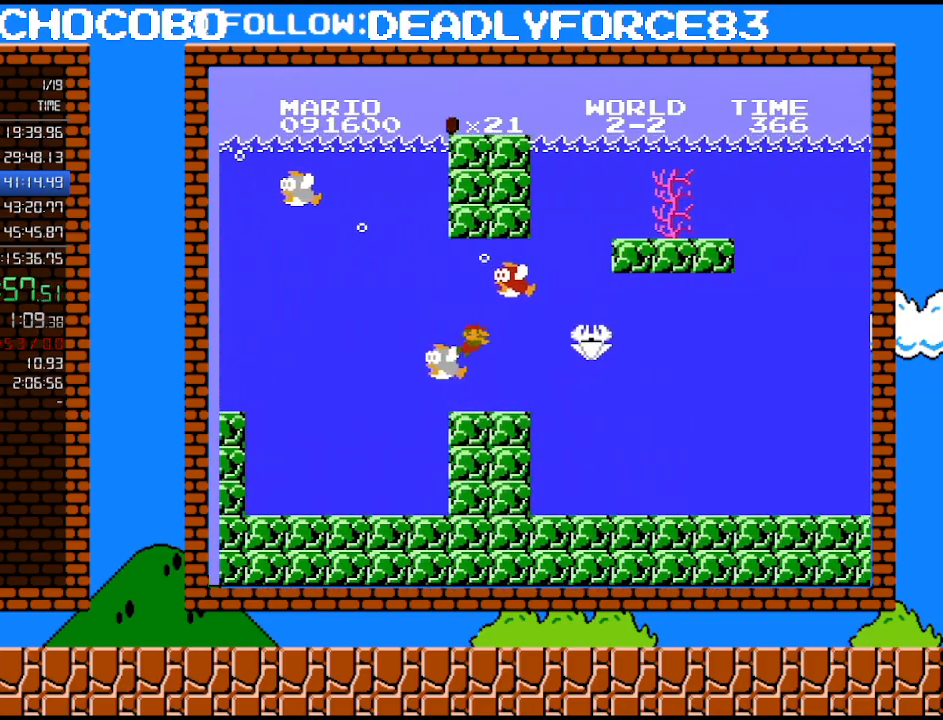
{"buttons": ["DPAD_RIGHT"], "events": []}
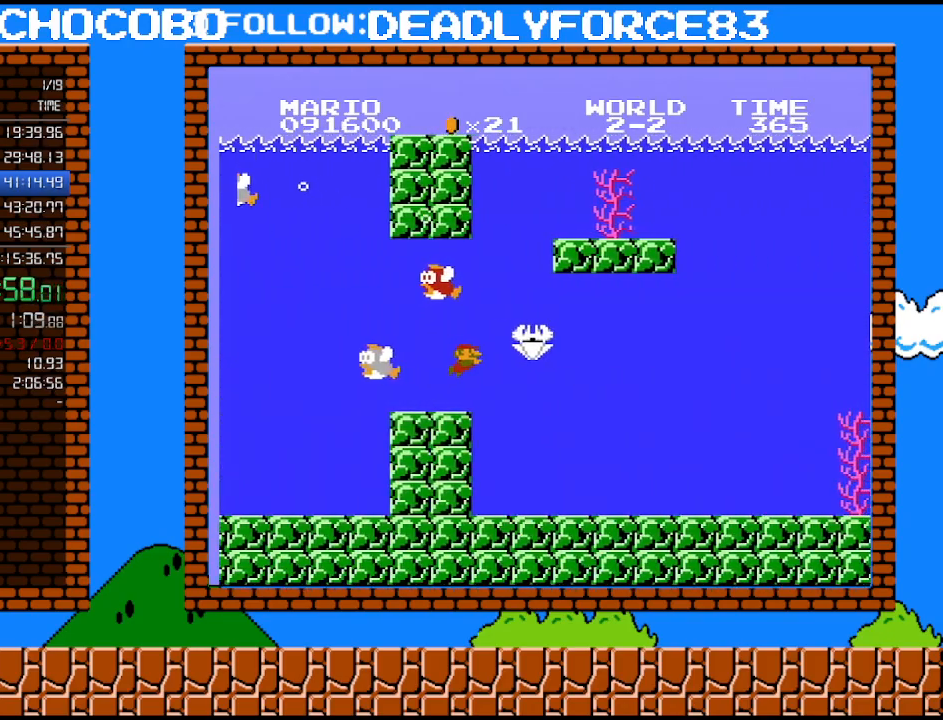
{"buttons": ["A", "DPAD_RIGHT"], "events": [[483, "A", "down"]]}
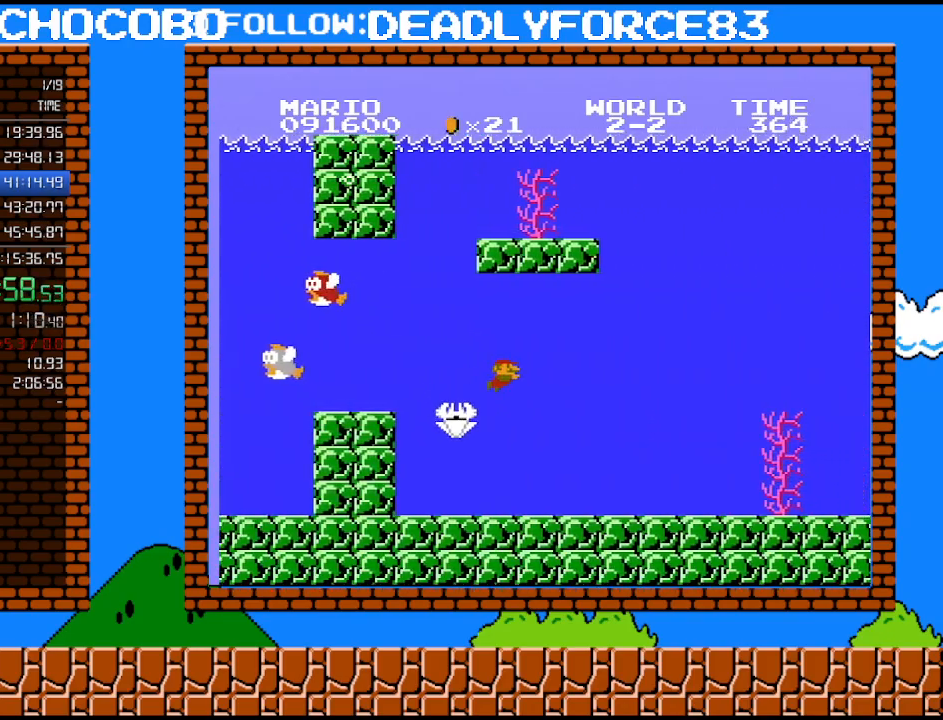
{"buttons": ["DPAD_RIGHT"], "events": [[117, "A", "up"]]}
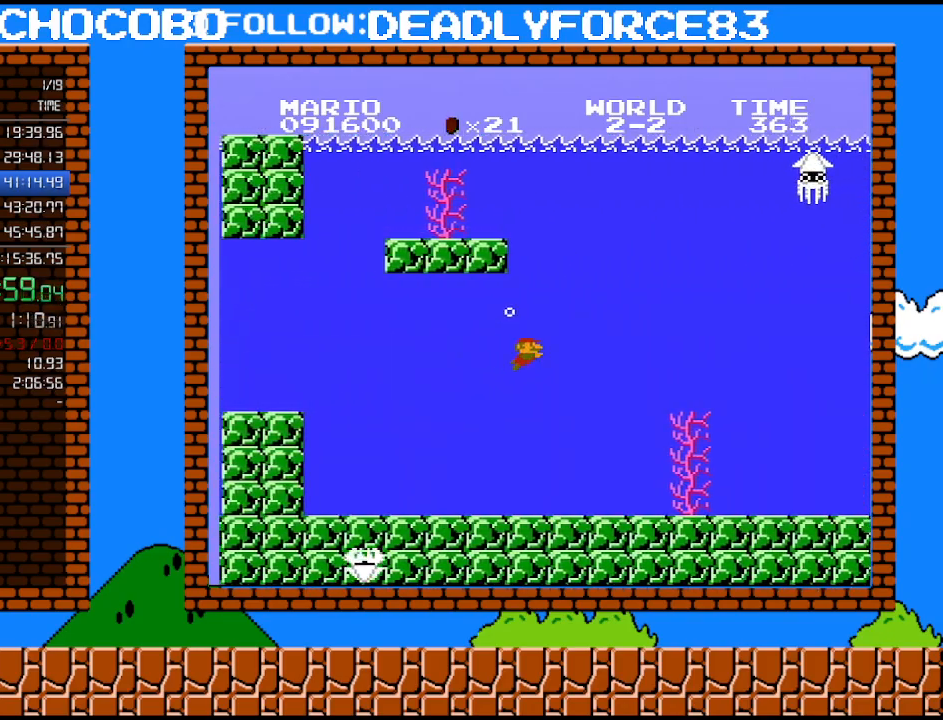
{"buttons": ["DPAD_RIGHT"], "events": []}
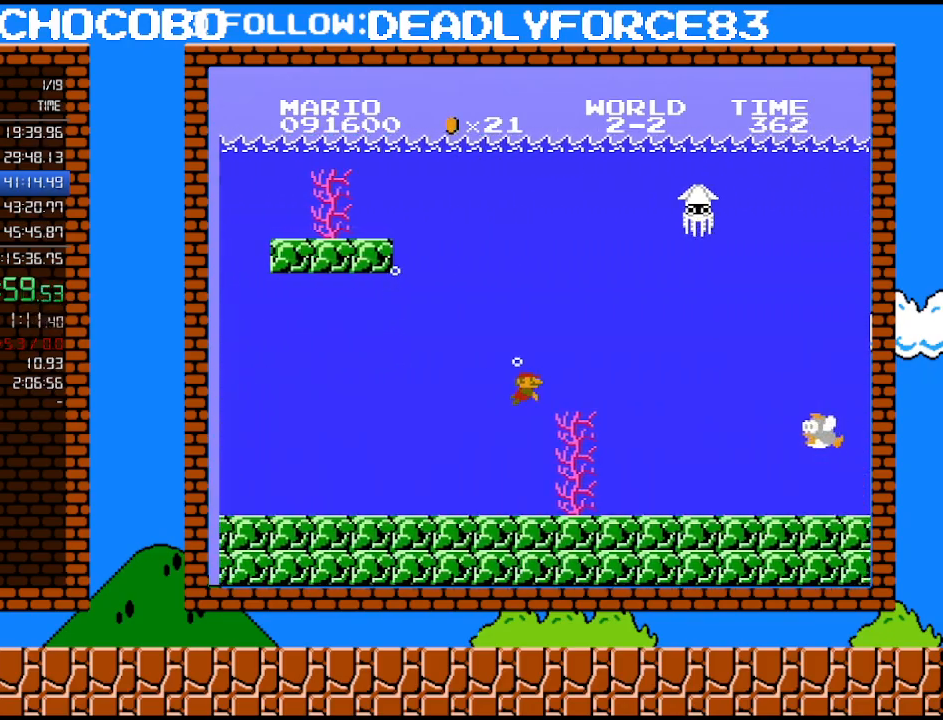
{"buttons": ["DPAD_RIGHT"], "events": [[150, "A", "down"], [333, "A", "up"]]}
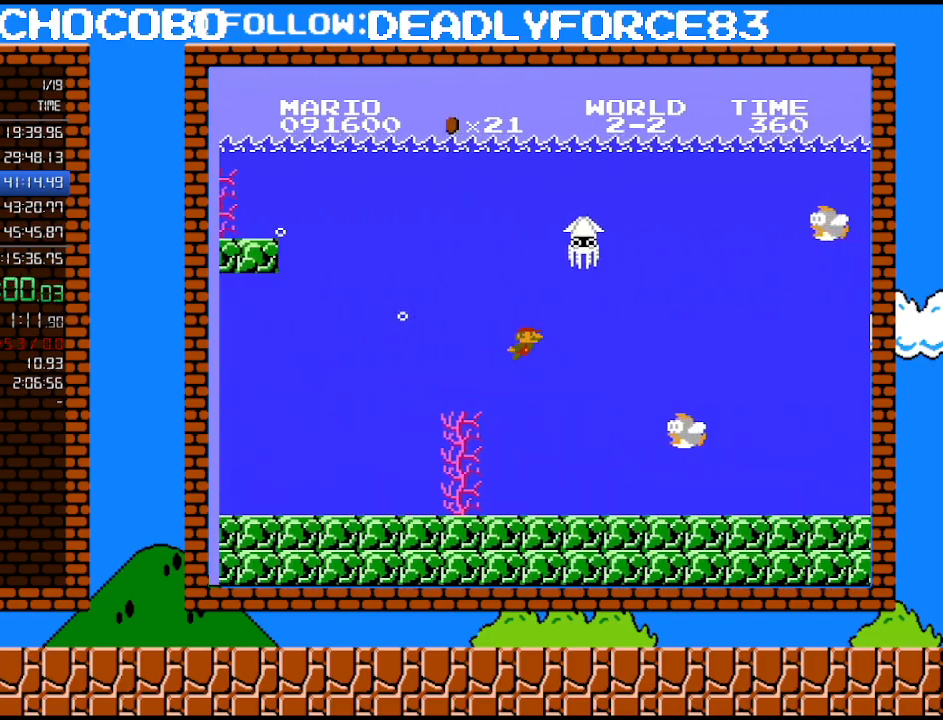
{"buttons": ["DPAD_RIGHT"], "events": []}
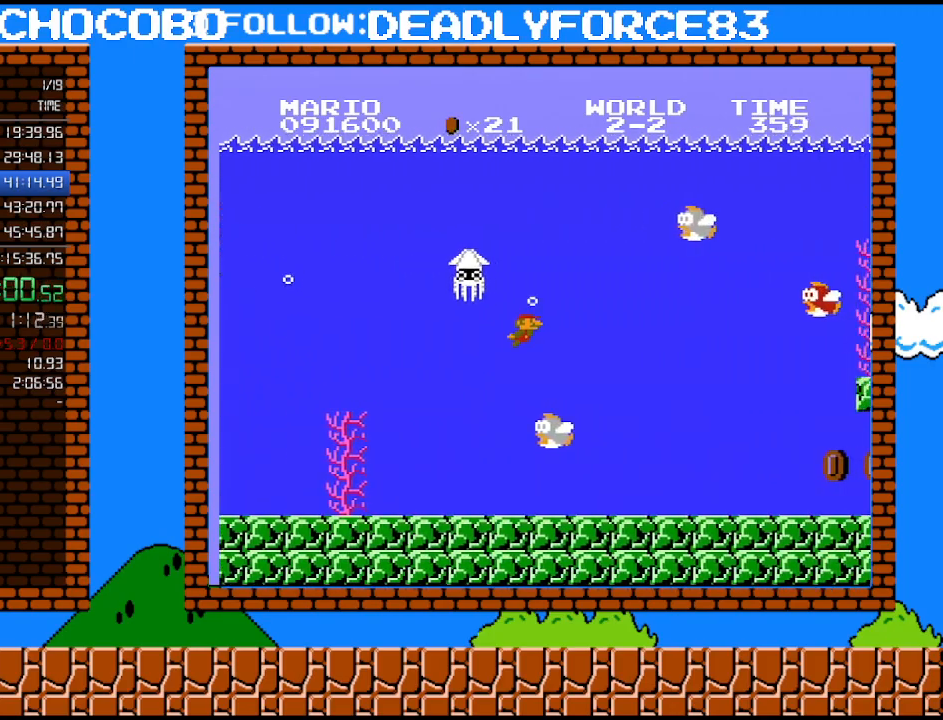
{"buttons": ["DPAD_RIGHT"], "events": [[50, "A", "down"], [150, "A", "up"]]}
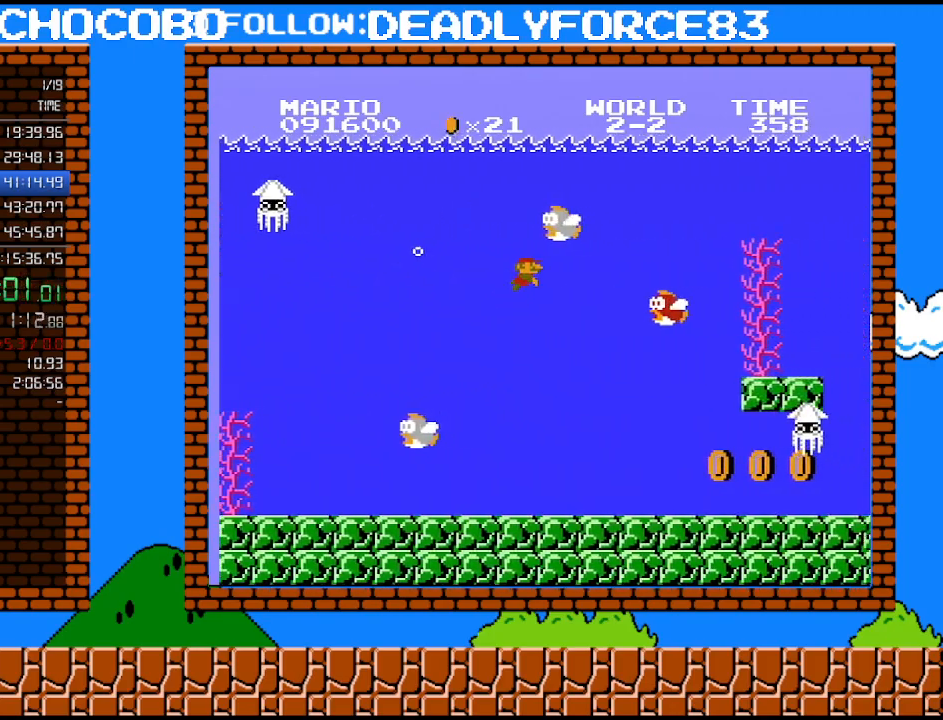
{"buttons": ["DPAD_RIGHT"], "events": [[83, "A", "down"], [183, "A", "up"]]}
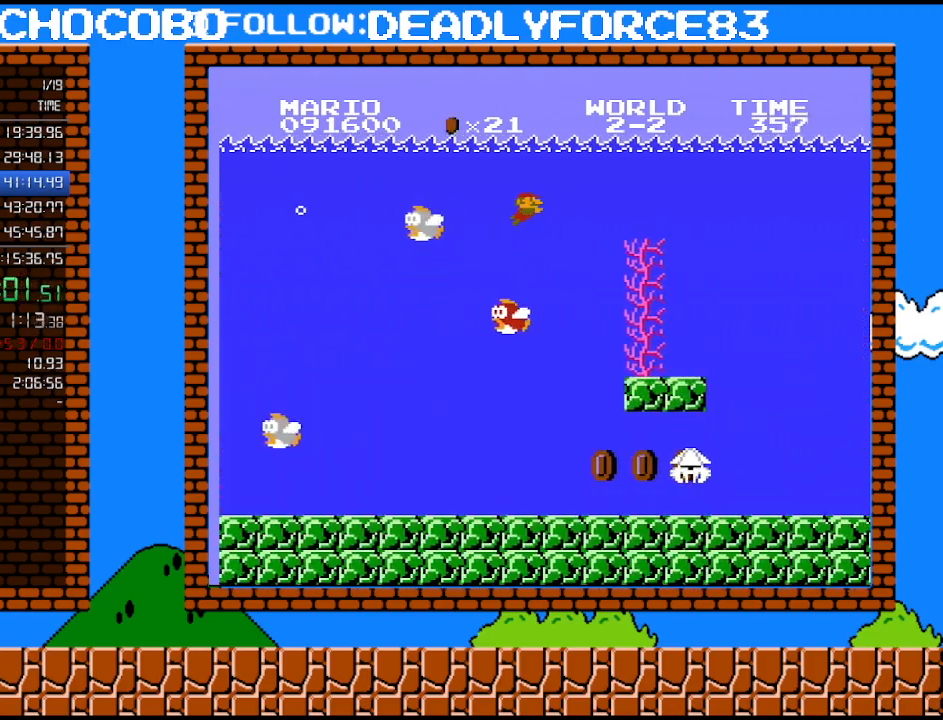
{"buttons": ["A", "DPAD_RIGHT"], "events": [[17, "A", "down"], [150, "A", "up"], [217, "A", "down"], [367, "A", "up"], [433, "A", "down"]]}
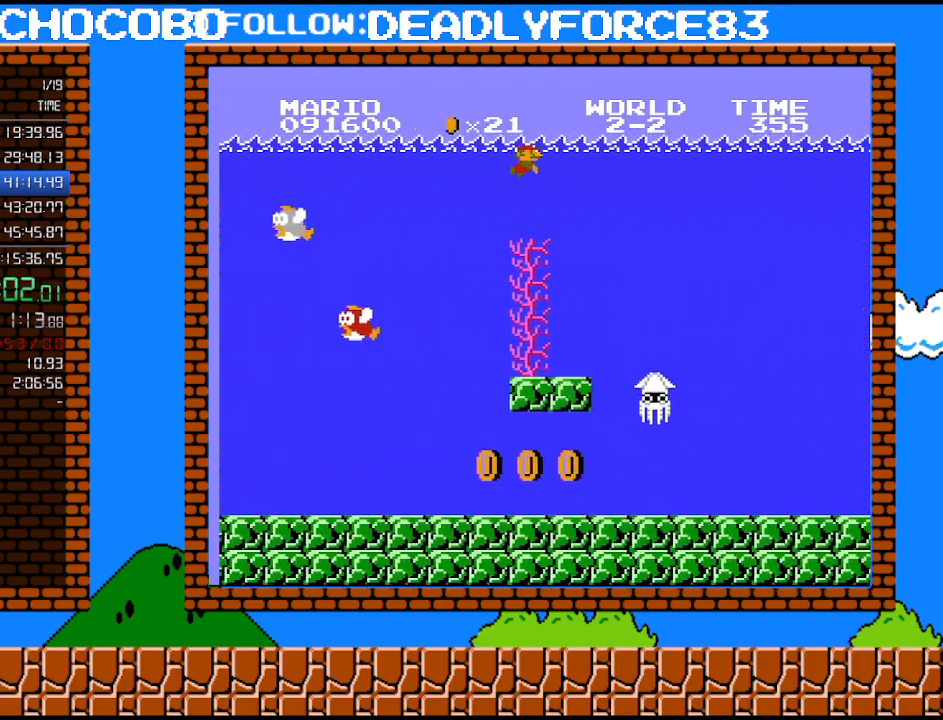
{"buttons": ["A", "DPAD_RIGHT"], "events": [[17, "A", "up"], [83, "A", "down"], [183, "A", "up"], [250, "A", "down"], [367, "A", "up"], [433, "A", "down"]]}
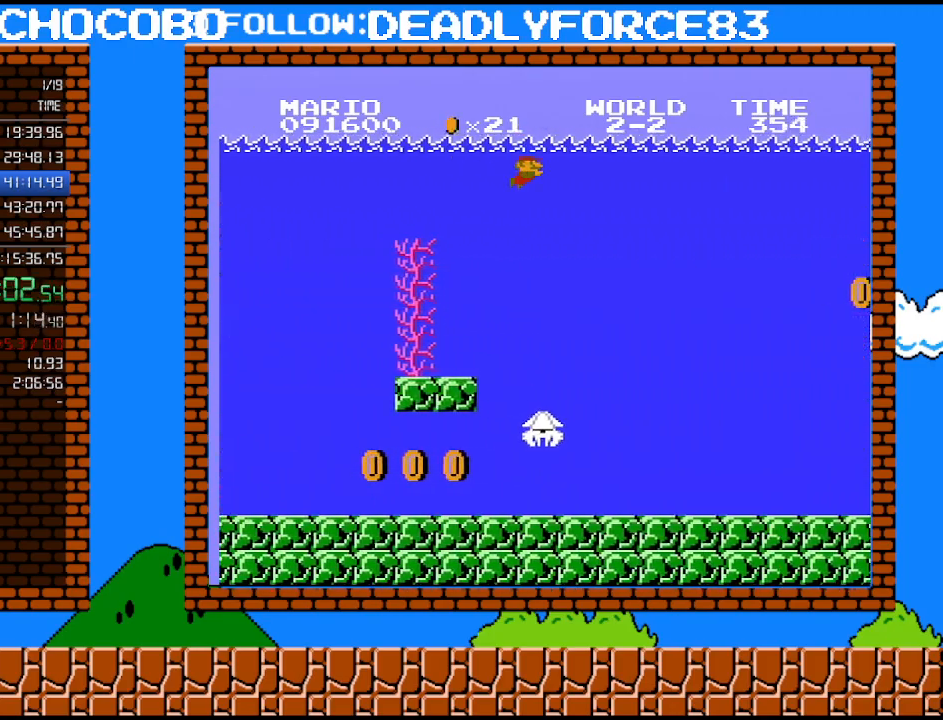
{"buttons": ["DPAD_RIGHT"], "events": [[17, "A", "up"], [50, "A", "down"], [150, "A", "up"], [217, "A", "down"], [333, "A", "up"], [400, "A", "down"], [500, "A", "up"]]}
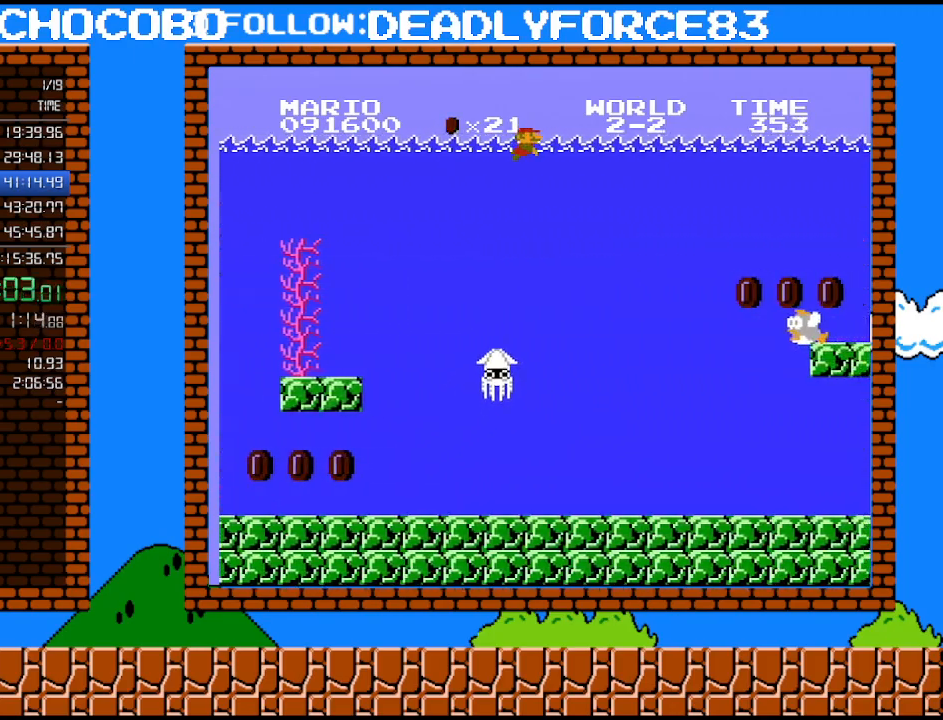
{"buttons": ["A", "DPAD_RIGHT"], "events": [[50, "A", "down"], [150, "A", "up"], [183, "A", "down"], [333, "A", "up"], [433, "A", "down"]]}
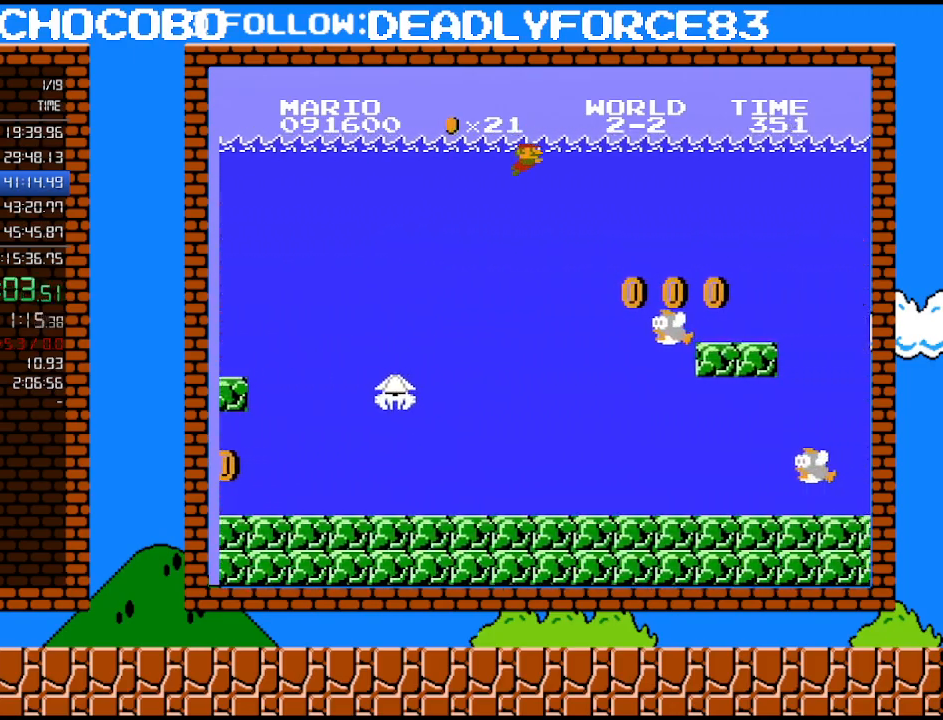
{"buttons": ["A", "DPAD_RIGHT"], "events": [[17, "A", "up"], [83, "A", "down"], [183, "A", "up"], [267, "A", "down"], [400, "A", "up"], [467, "A", "down"]]}
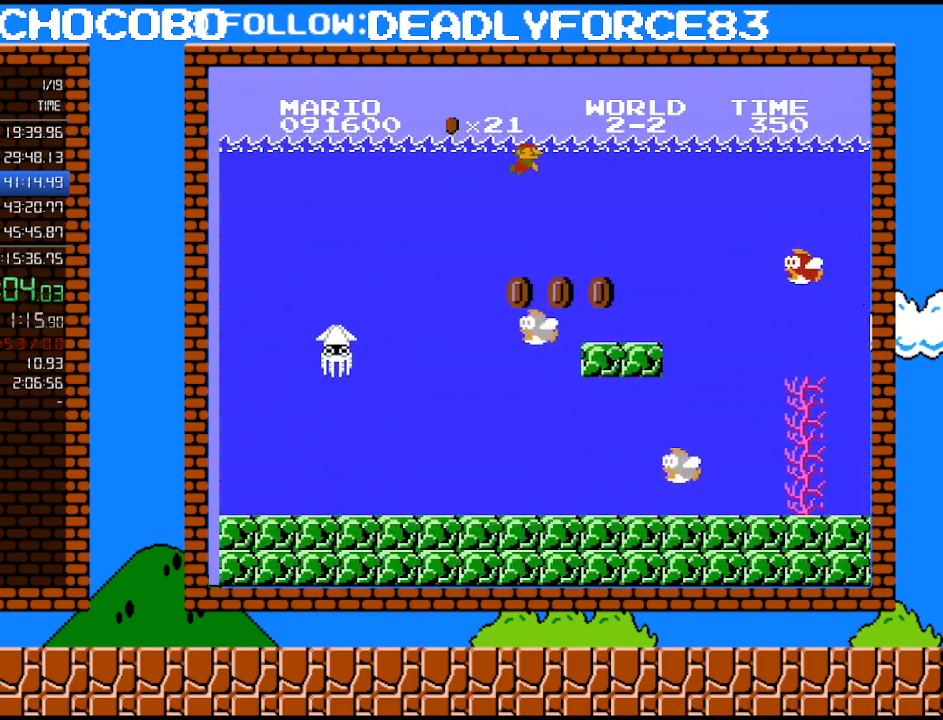
{"buttons": ["DPAD_RIGHT"], "events": [[83, "A", "up"], [150, "A", "down"], [267, "A", "up"], [400, "A", "down"], [500, "A", "up"]]}
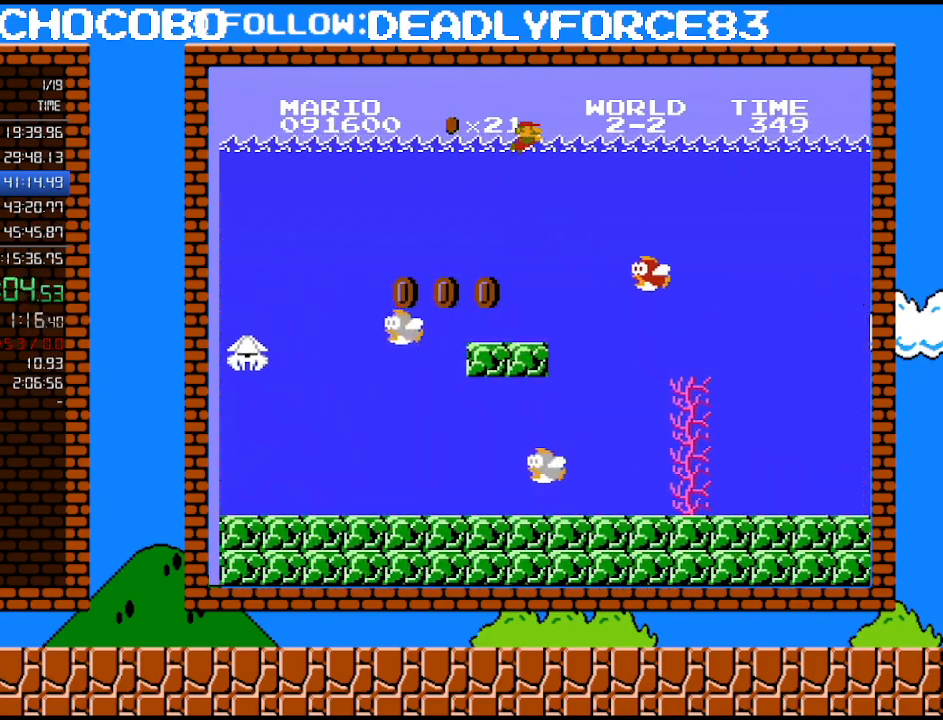
{"buttons": ["DPAD_RIGHT"], "events": [[50, "A", "down"], [150, "A", "up"], [217, "A", "down"], [333, "A", "up"], [400, "A", "down"], [483, "A", "up"]]}
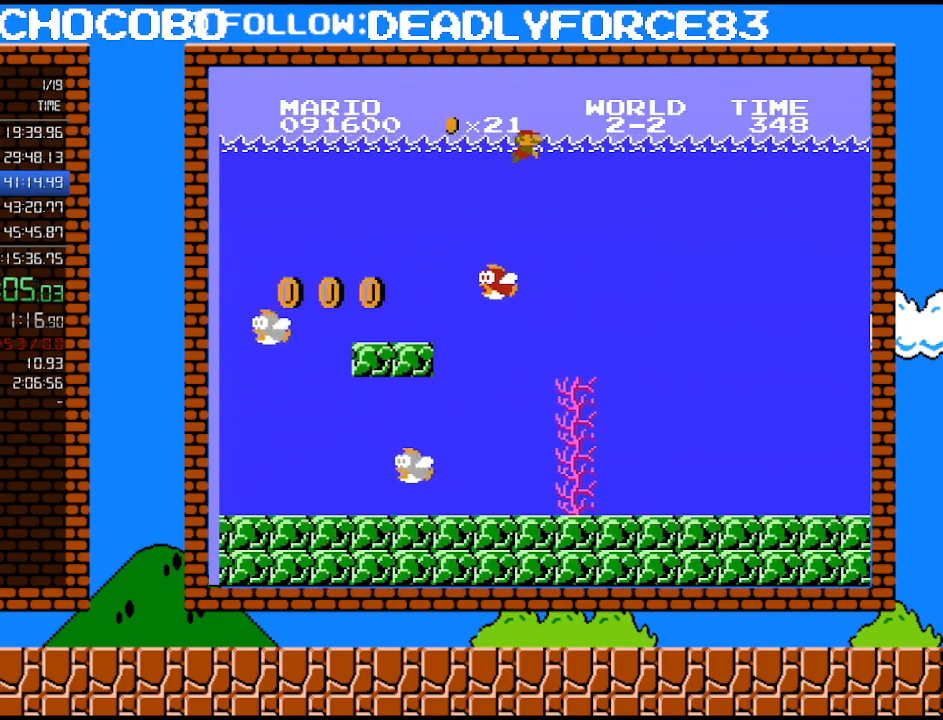
{"buttons": ["DPAD_RIGHT"], "events": [[50, "A", "down"], [150, "A", "up"]]}
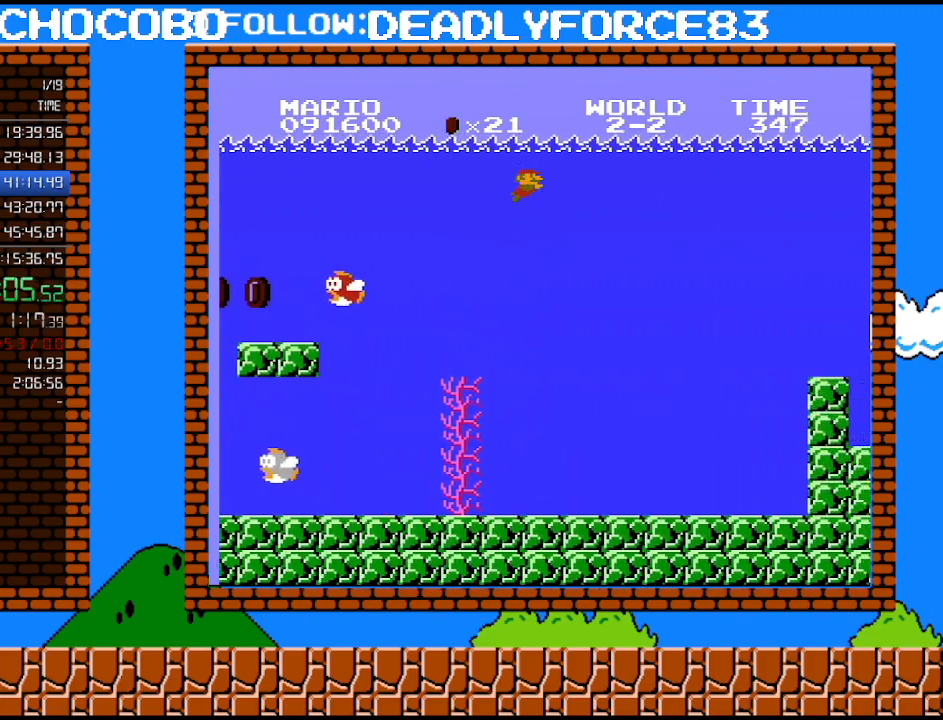
{"buttons": ["DPAD_RIGHT"], "events": []}
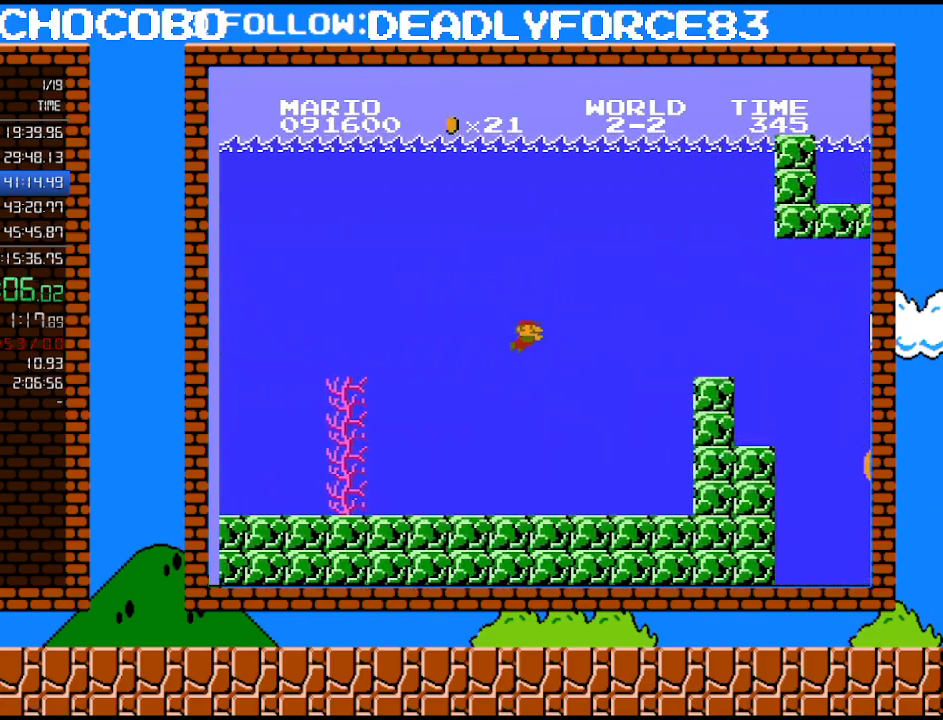
{"buttons": ["A", "DPAD_RIGHT"], "events": [[500, "A", "down"]]}
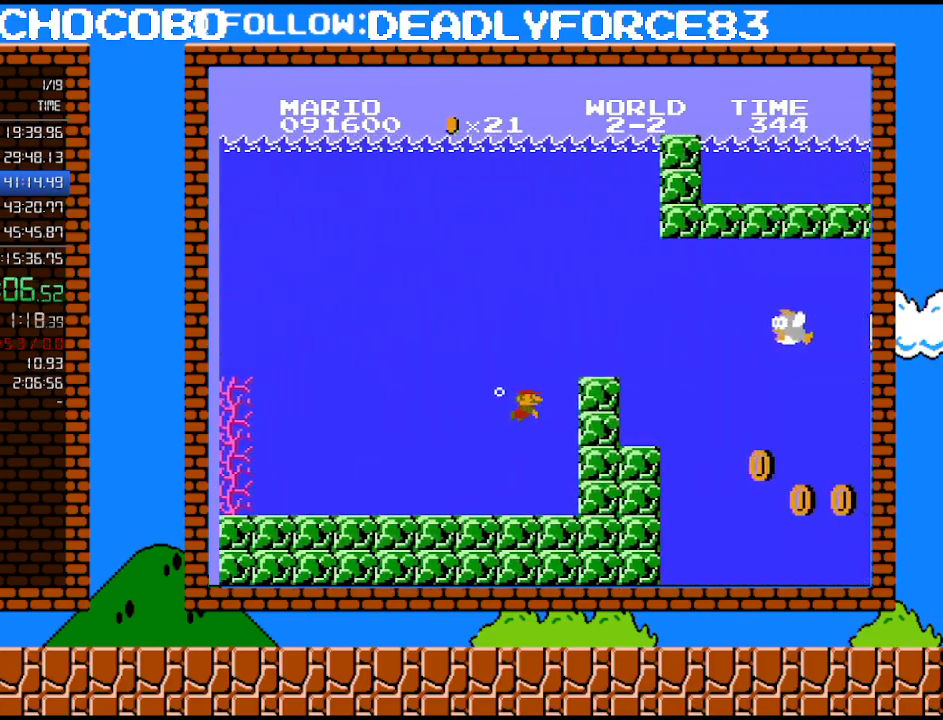
{"buttons": ["DPAD_RIGHT"], "events": [[117, "A", "up"], [150, "A", "down"], [467, "A", "up"]]}
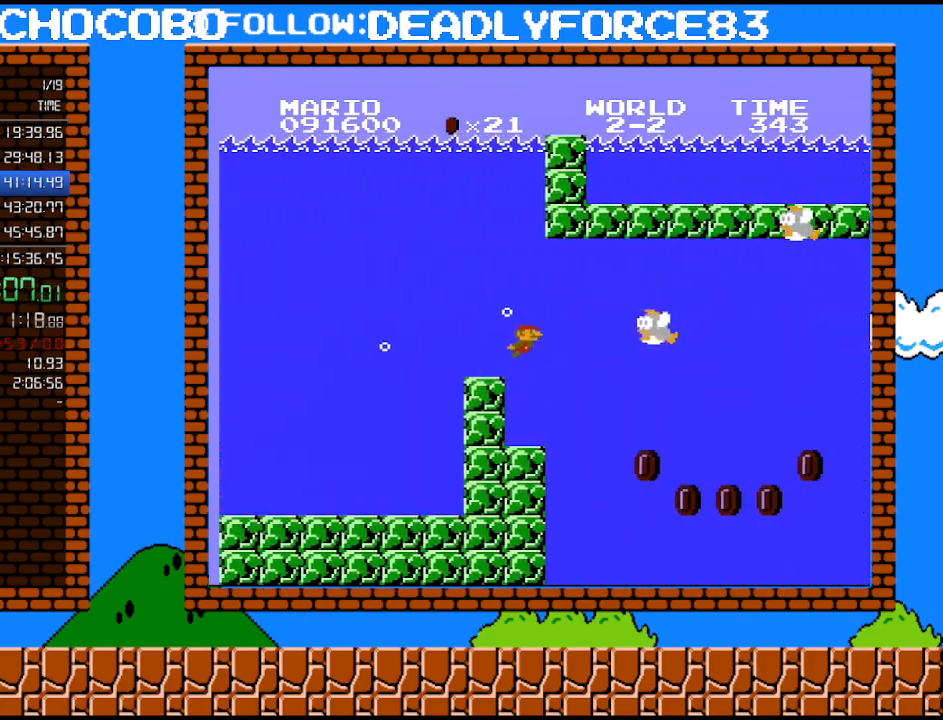
{"buttons": ["DPAD_RIGHT"], "events": []}
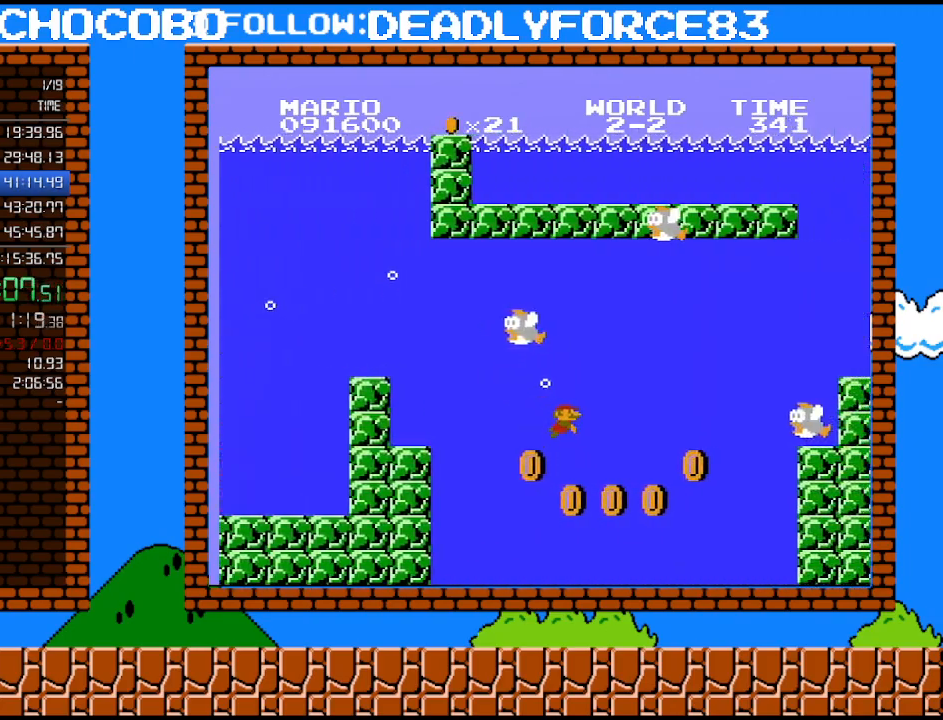
{"buttons": ["DPAD_RIGHT"], "events": [[183, "A", "down"], [250, "A", "up"], [367, "A", "down"], [483, "A", "up"]]}
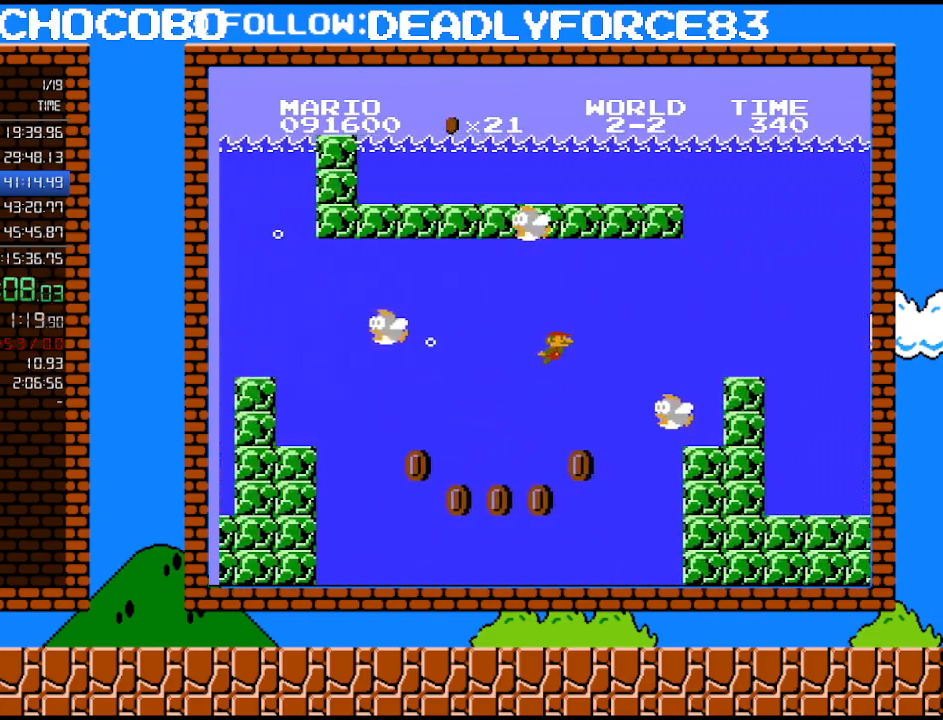
{"buttons": ["A", "DPAD_RIGHT"], "events": [[50, "A", "down"], [150, "A", "up"], [217, "A", "down"], [333, "A", "up"], [433, "A", "down"]]}
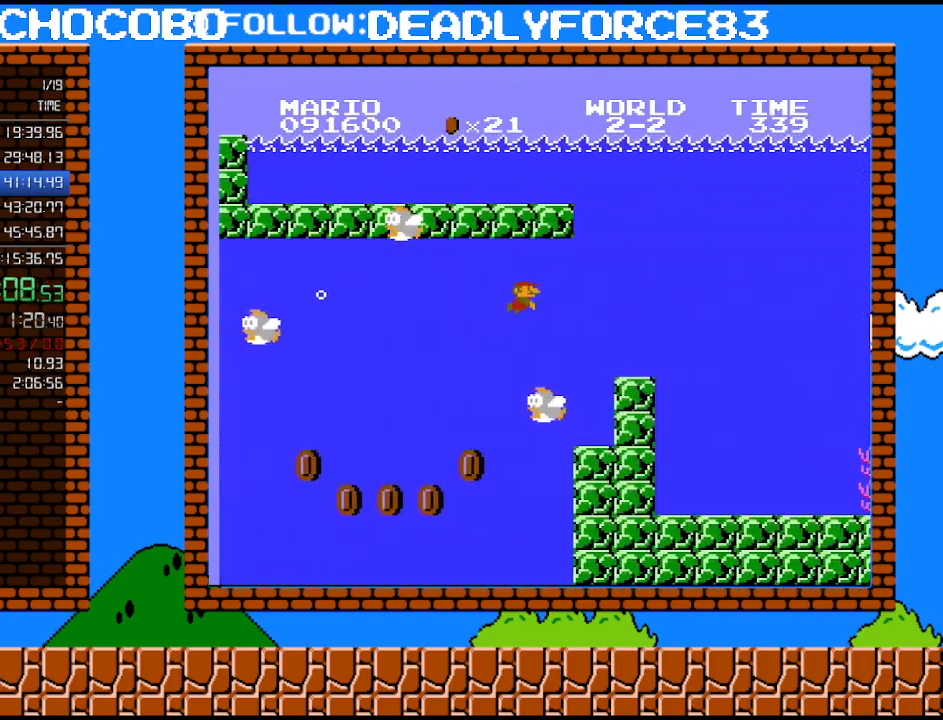
{"buttons": ["DPAD_RIGHT"], "events": [[50, "A", "up"], [300, "A", "down"], [433, "A", "up"]]}
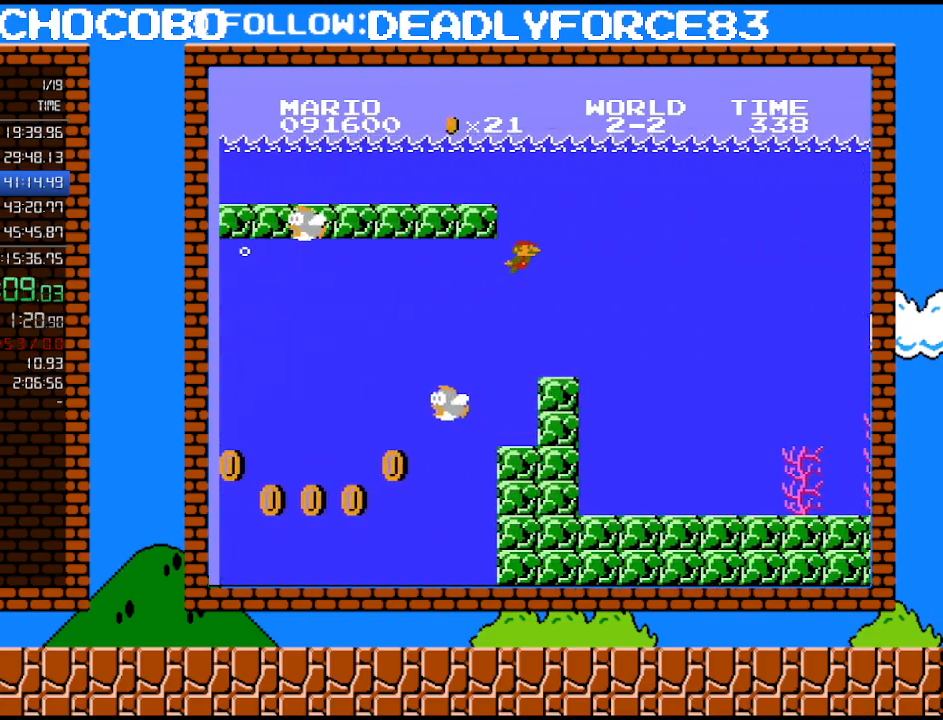
{"buttons": ["DPAD_RIGHT"], "events": [[33, "A", "down"], [117, "A", "up"], [183, "A", "down"], [300, "A", "up"]]}
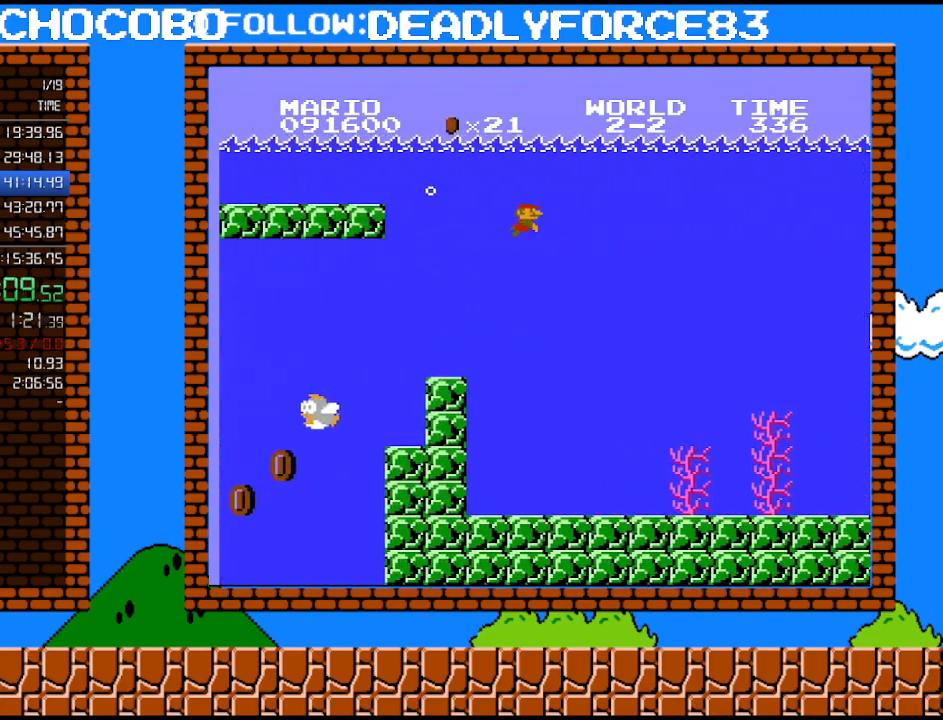
{"buttons": ["DPAD_RIGHT"], "events": []}